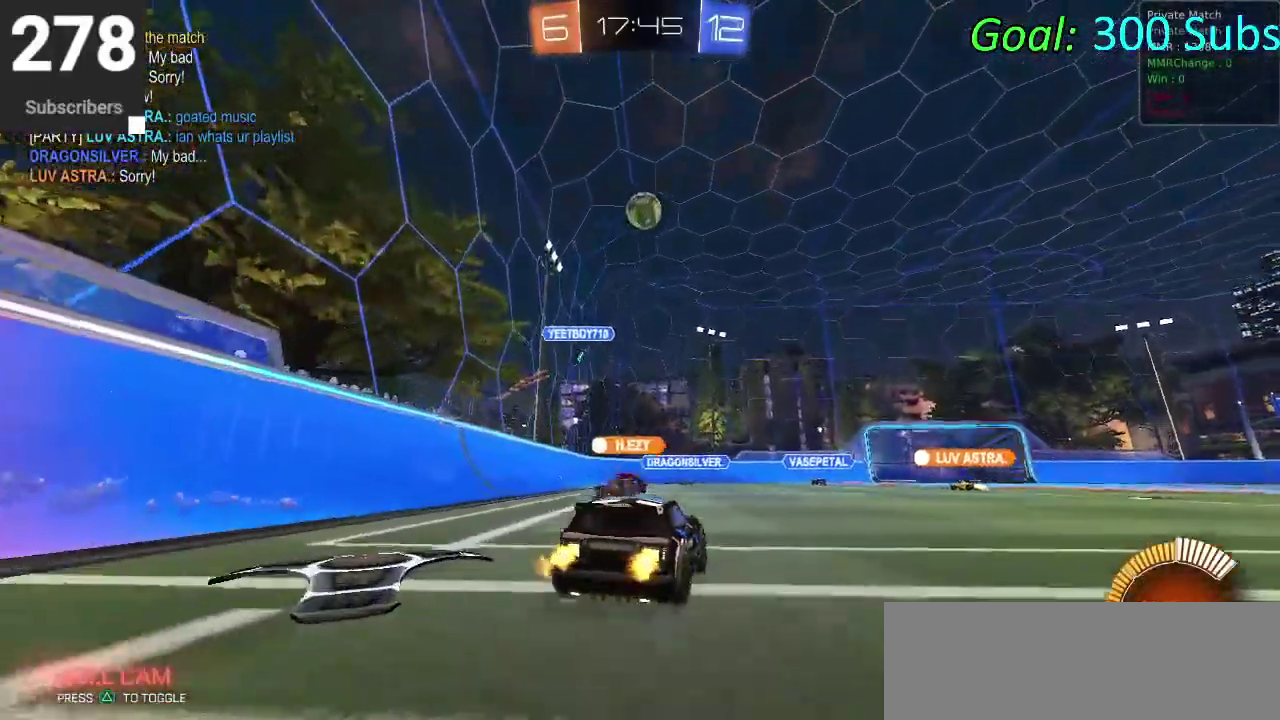
Gameplay with a controller (PlayStation layout); each line is a JSON object with the inputs held at the frame after it. "events" lists button and stick changes between this image and that frame as [ms after this image, input, new state], when the widget could be followed in between. Not read: L1 R1.
{"buttons": [], "left_stick": "right", "right_stick": "center"}
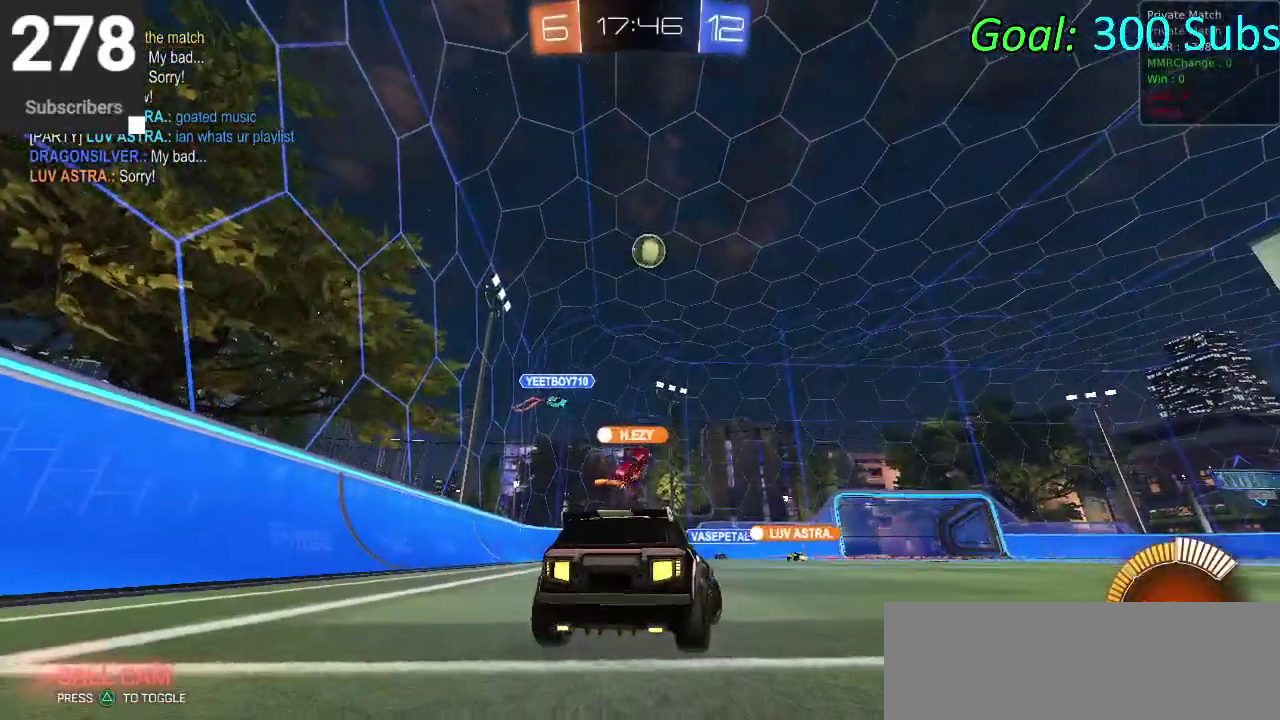
{"buttons": ["R2"], "left_stick": "center", "right_stick": "center"}
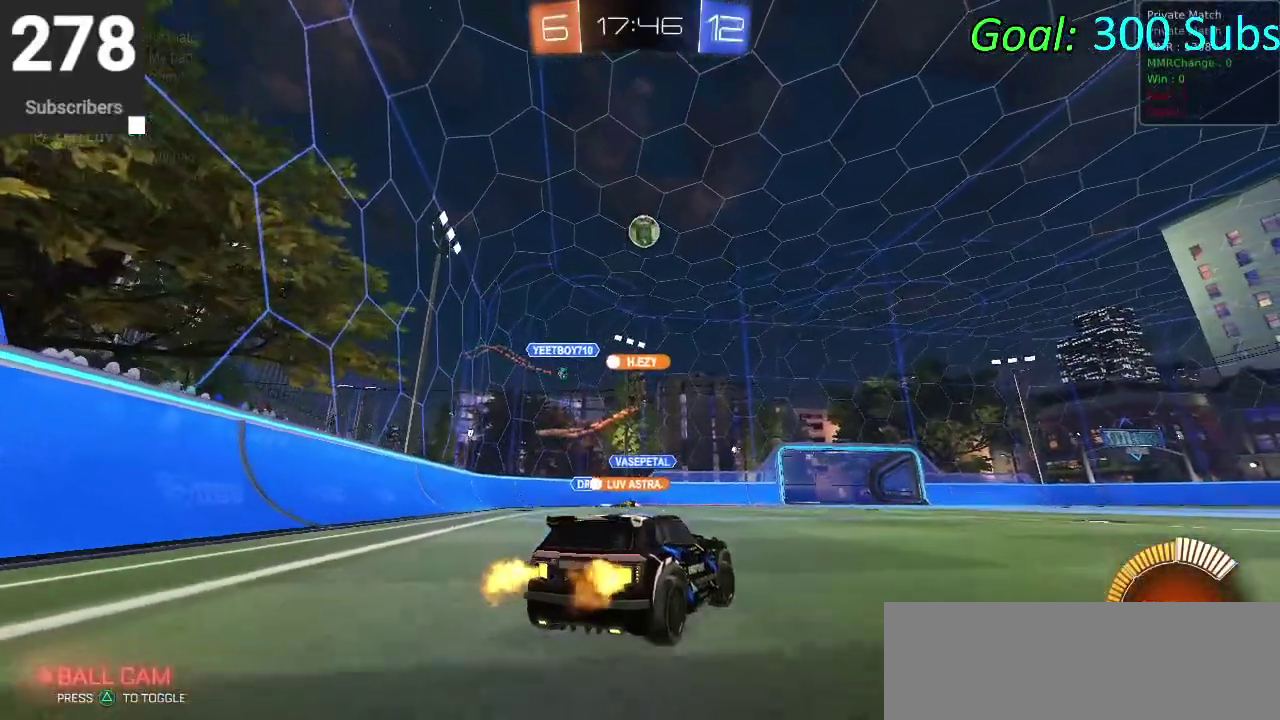
{"buttons": ["R2"], "left_stick": "center", "right_stick": "center", "events": [[317, "R2", "up"], [467, "R2", "down"]]}
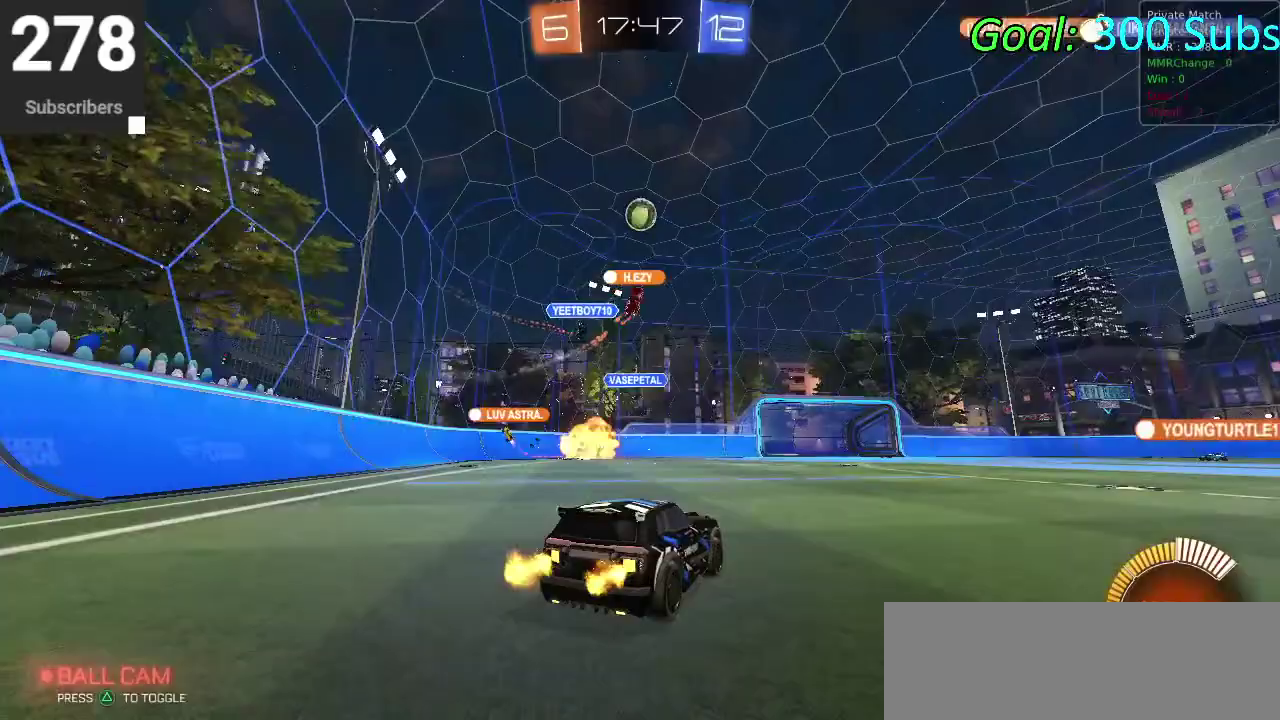
{"buttons": ["R2"], "left_stick": "center", "right_stick": "center", "events": [[250, "R2", "up"], [500, "R2", "down"]]}
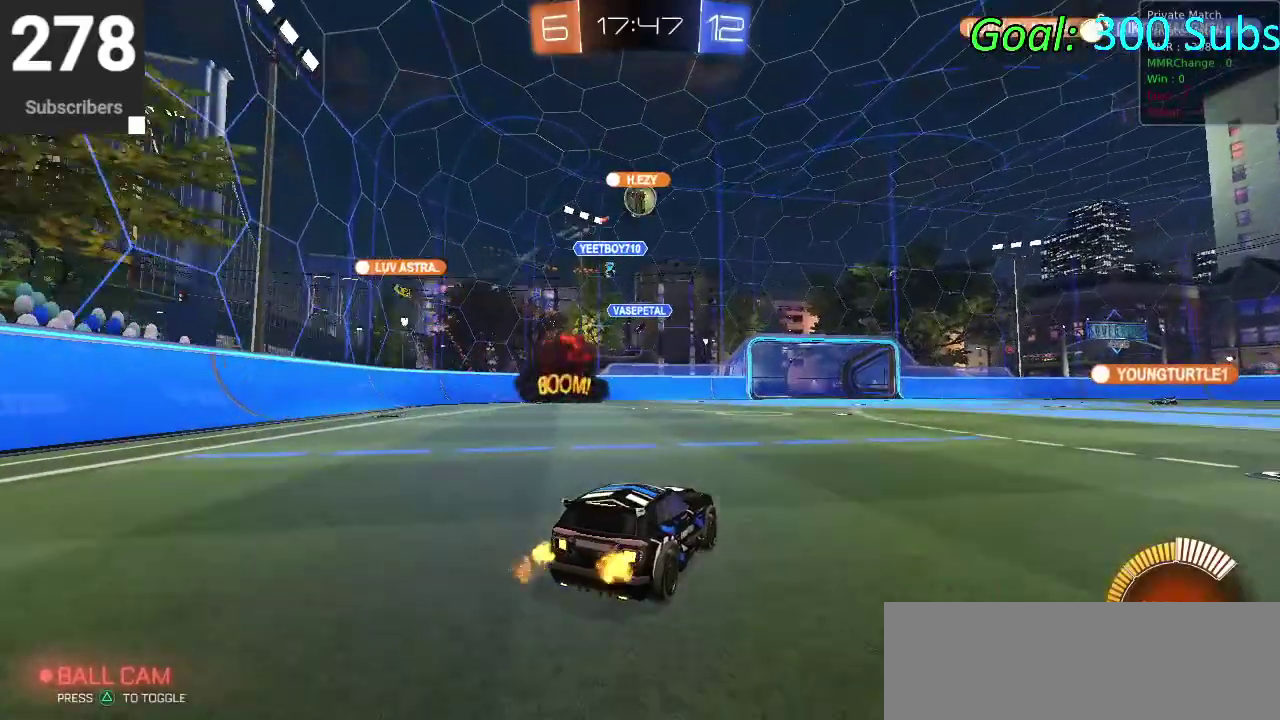
{"buttons": ["R2"], "left_stick": "center", "right_stick": "center", "events": [[283, "CIRCLE", "down"], [467, "CIRCLE", "up"]]}
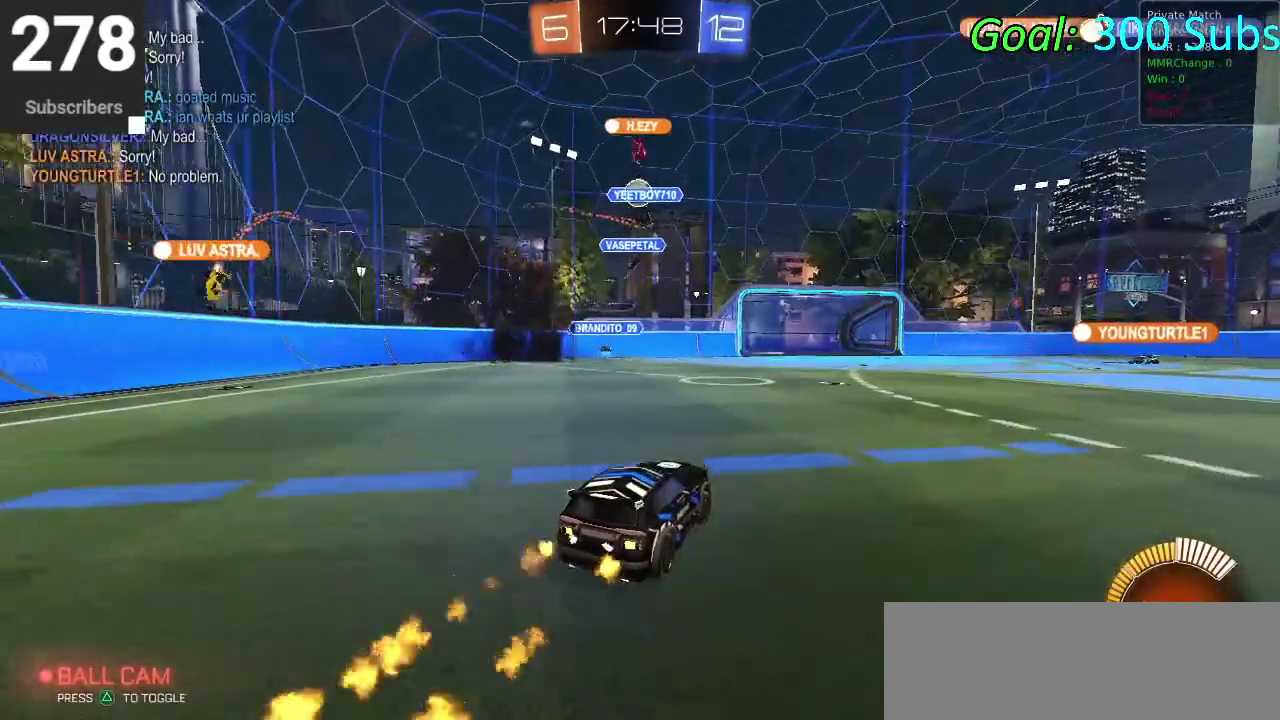
{"buttons": ["R2"], "left_stick": "center", "right_stick": "center", "events": [[17, "R2", "up"], [133, "L2", "down"], [183, "R2", "down"], [300, "L2", "up"]]}
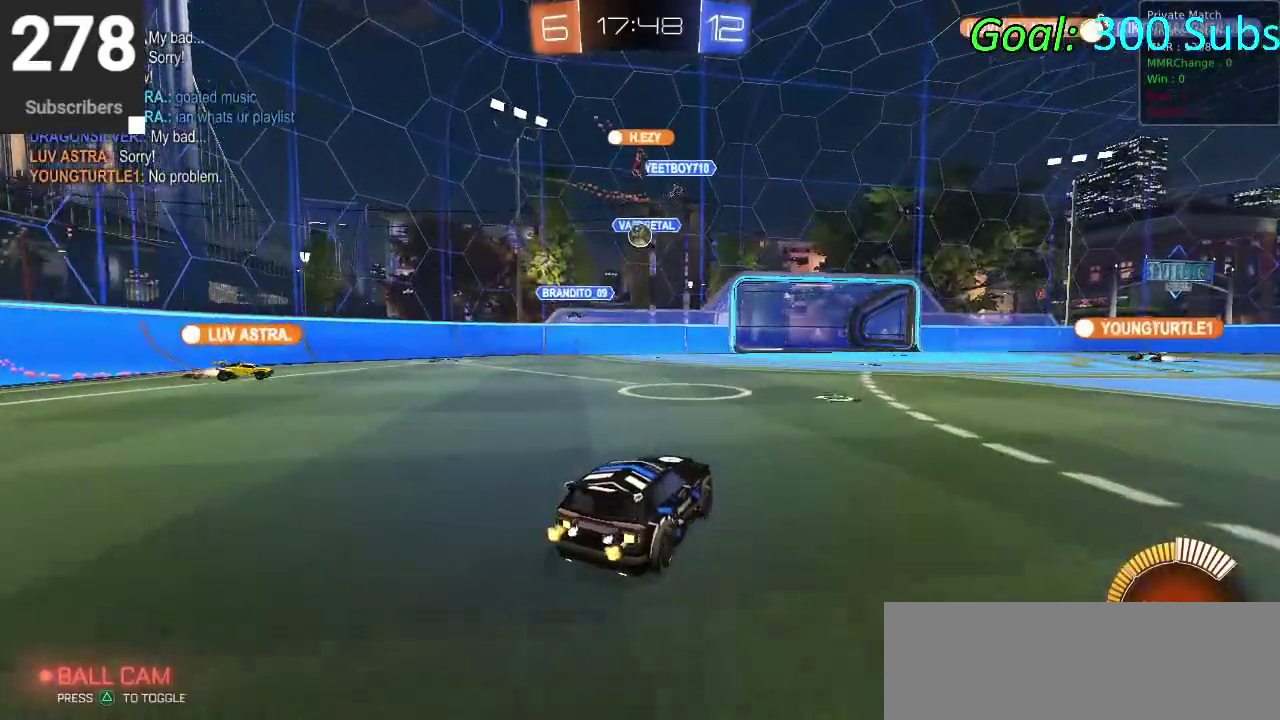
{"buttons": ["R2"], "left_stick": "down-left", "right_stick": "center", "events": [[250, "left_stick", "down-left"], [300, "CIRCLE", "down"], [450, "CIRCLE", "up"]]}
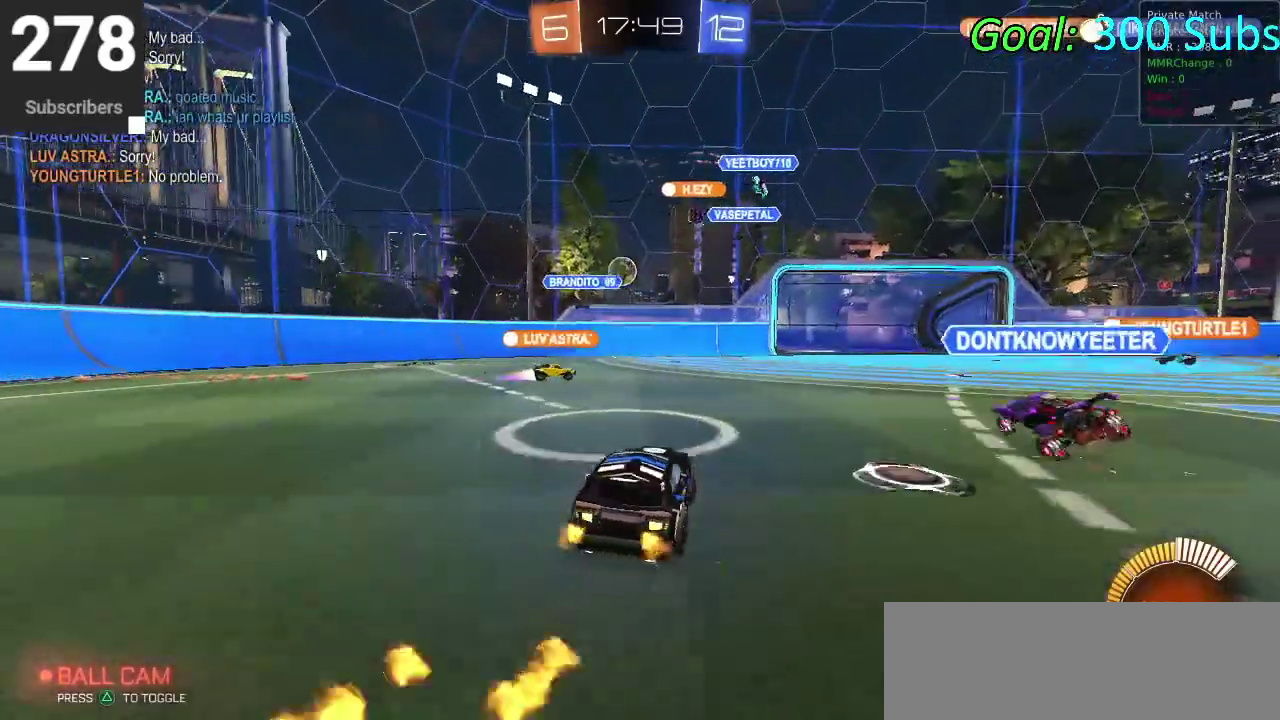
{"buttons": ["R2"], "left_stick": "down", "right_stick": "center", "events": [[117, "R2", "up"], [400, "R2", "down"], [467, "left_stick", "down"]]}
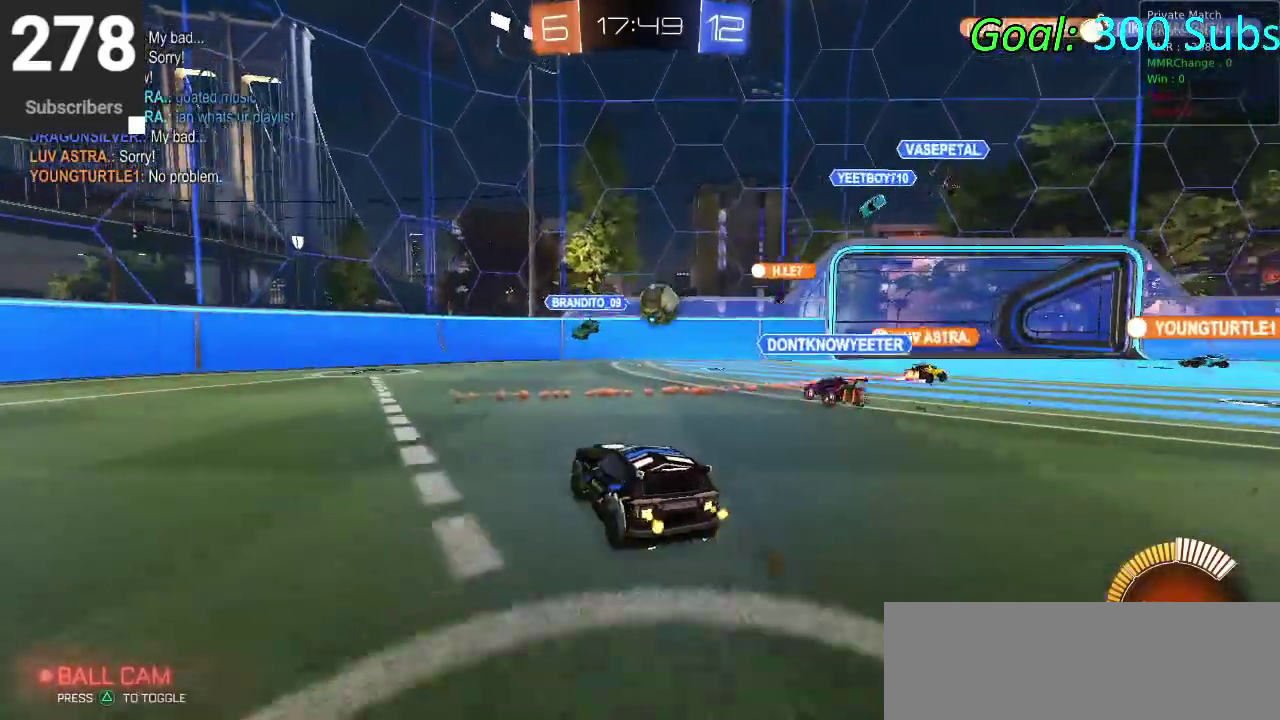
{"buttons": ["R2"], "left_stick": "right", "right_stick": "center", "events": [[17, "left_stick", "down-right"], [67, "left_stick", "left"], [100, "R2", "up"], [117, "L2", "down"], [183, "left_stick", "right"], [300, "R2", "down"], [317, "L2", "up"]]}
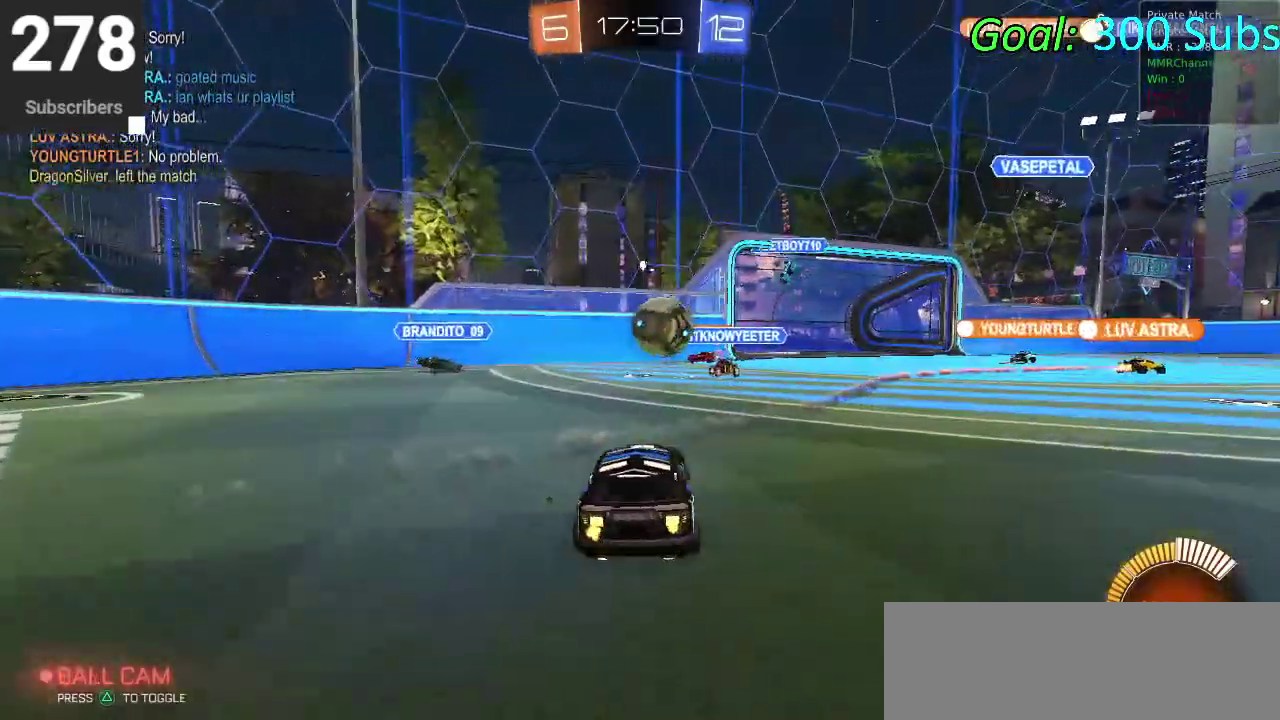
{"buttons": ["CIRCLE", "R2"], "left_stick": "left", "right_stick": "center", "events": [[67, "left_stick", "up-right"], [250, "CIRCLE", "down"], [450, "left_stick", "center"], [500, "left_stick", "left"]]}
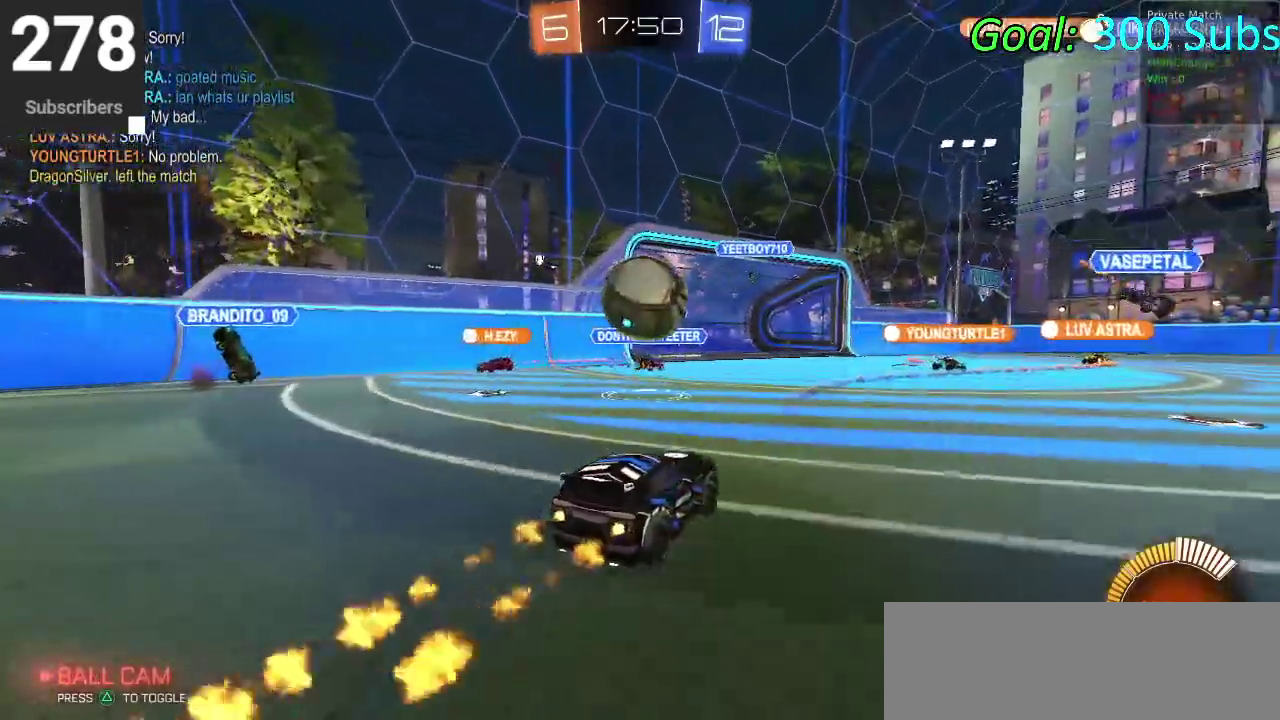
{"buttons": ["CIRCLE", "R2"], "left_stick": "up", "right_stick": "center"}
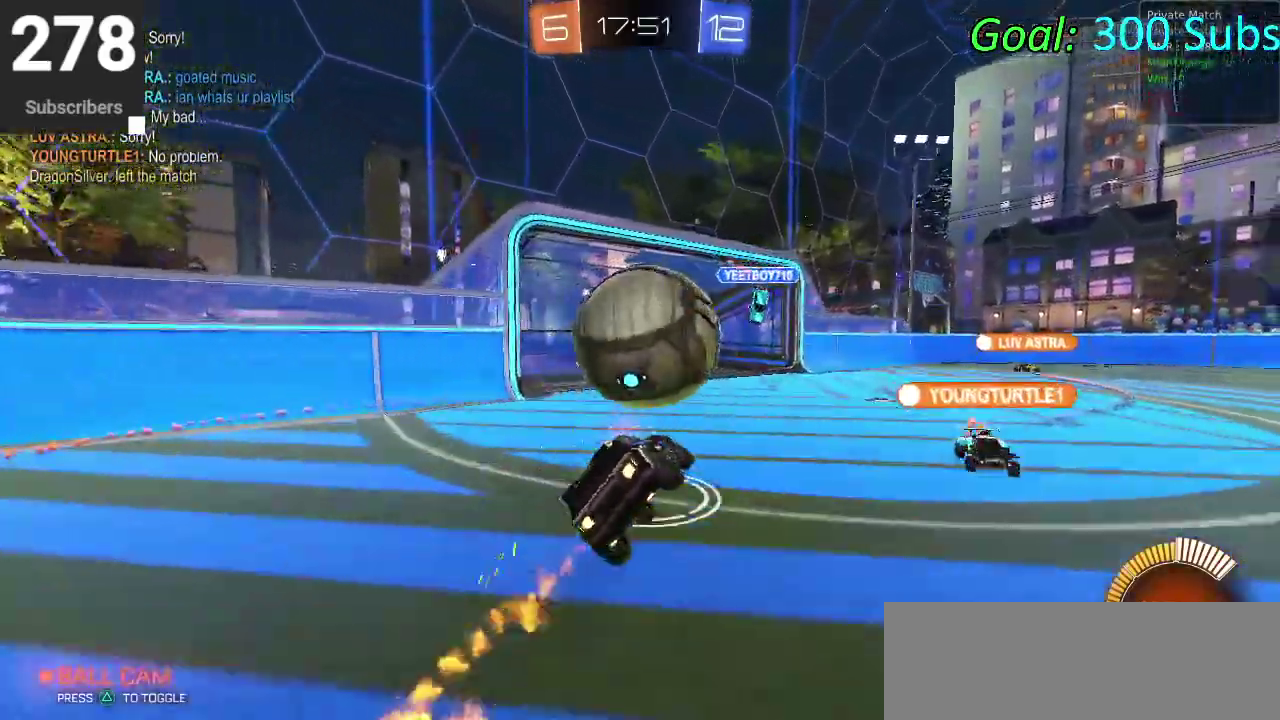
{"buttons": ["CIRCLE", "R2"], "left_stick": "down-right", "right_stick": "center"}
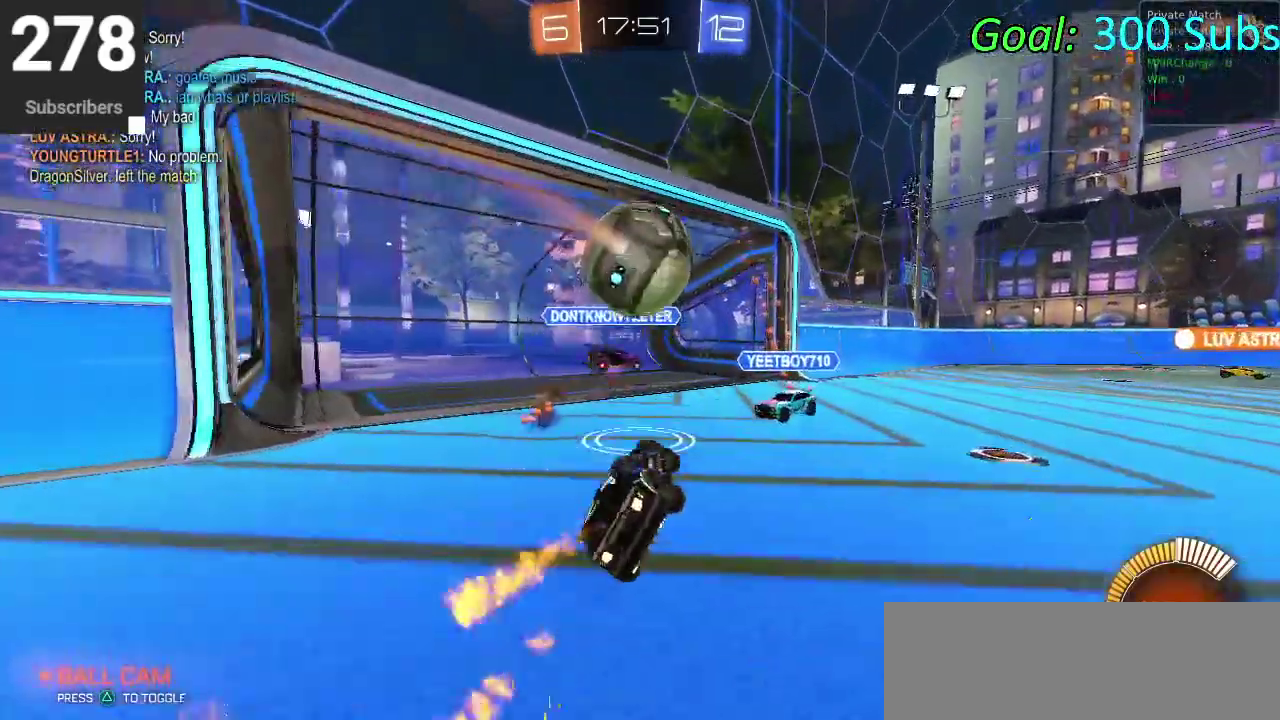
{"buttons": ["R2"], "left_stick": "right", "right_stick": "center", "events": [[217, "left_stick", "right"], [233, "CIRCLE", "up"]]}
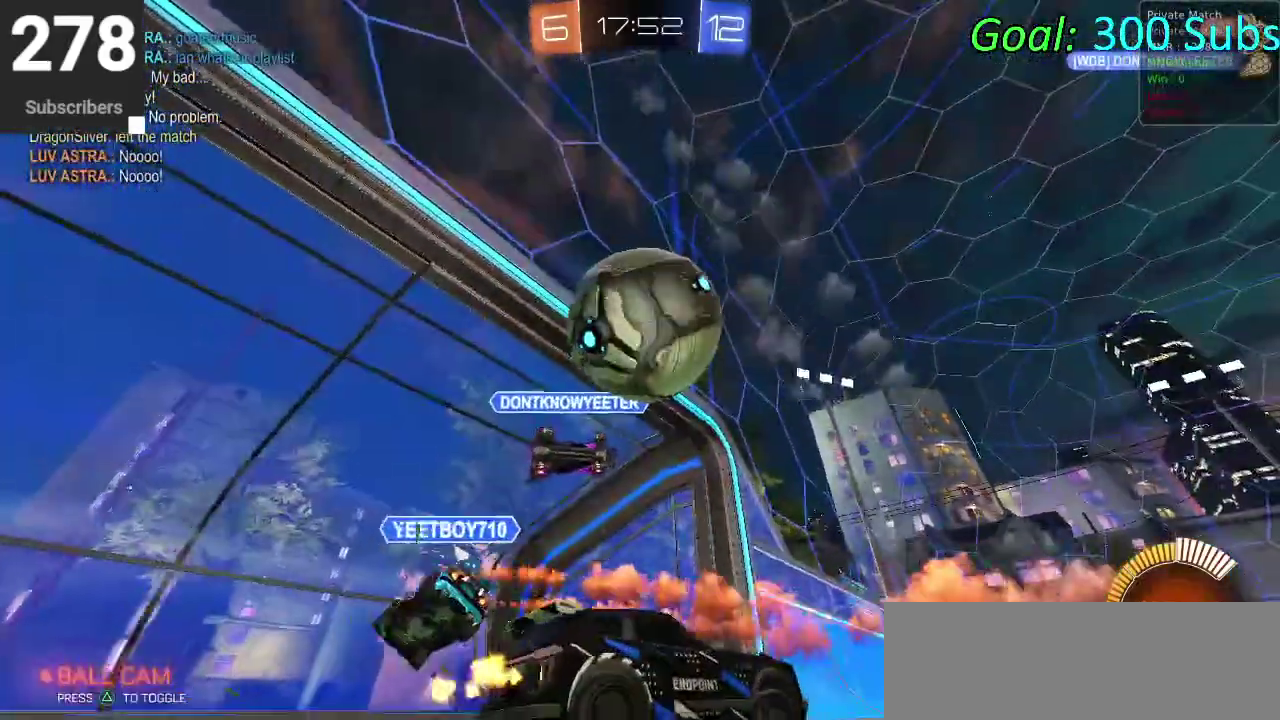
{"buttons": ["R2"], "left_stick": "left", "right_stick": "center", "events": [[233, "left_stick", "center"], [283, "left_stick", "left"]]}
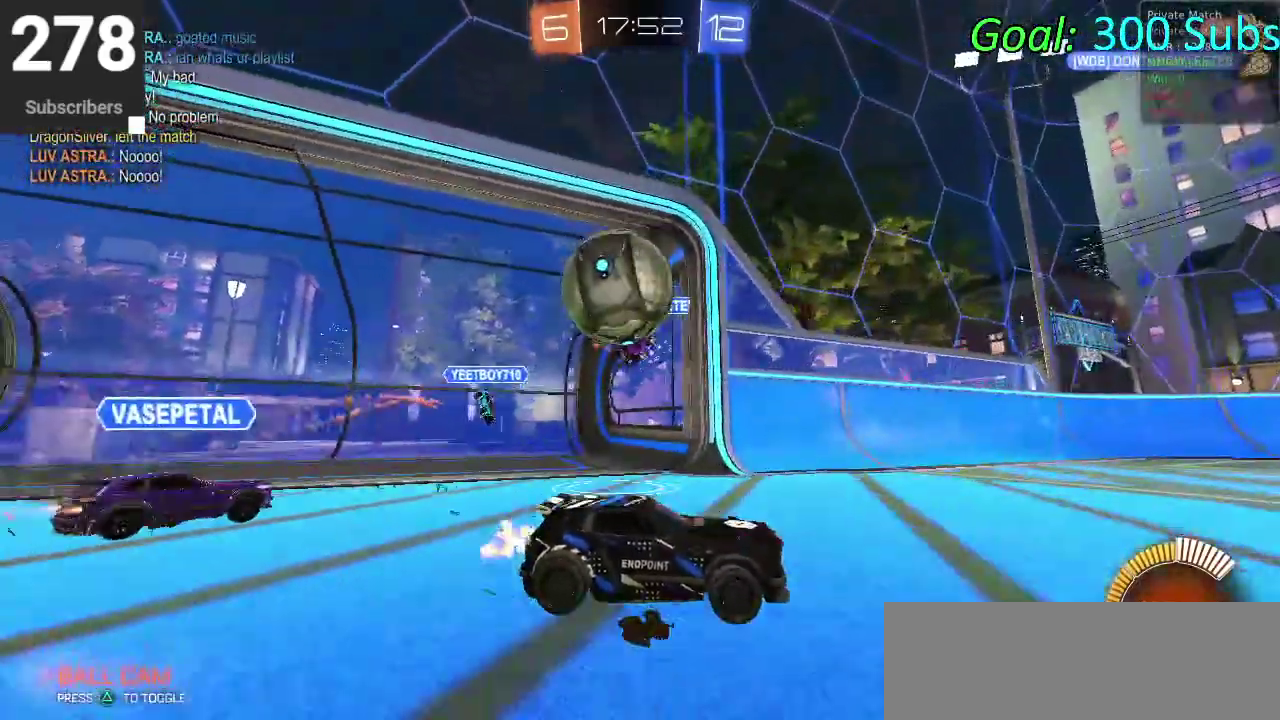
{"buttons": ["R2"], "left_stick": "center", "right_stick": "center", "events": [[317, "R2", "up"], [433, "R2", "down"], [433, "left_stick", "center"]]}
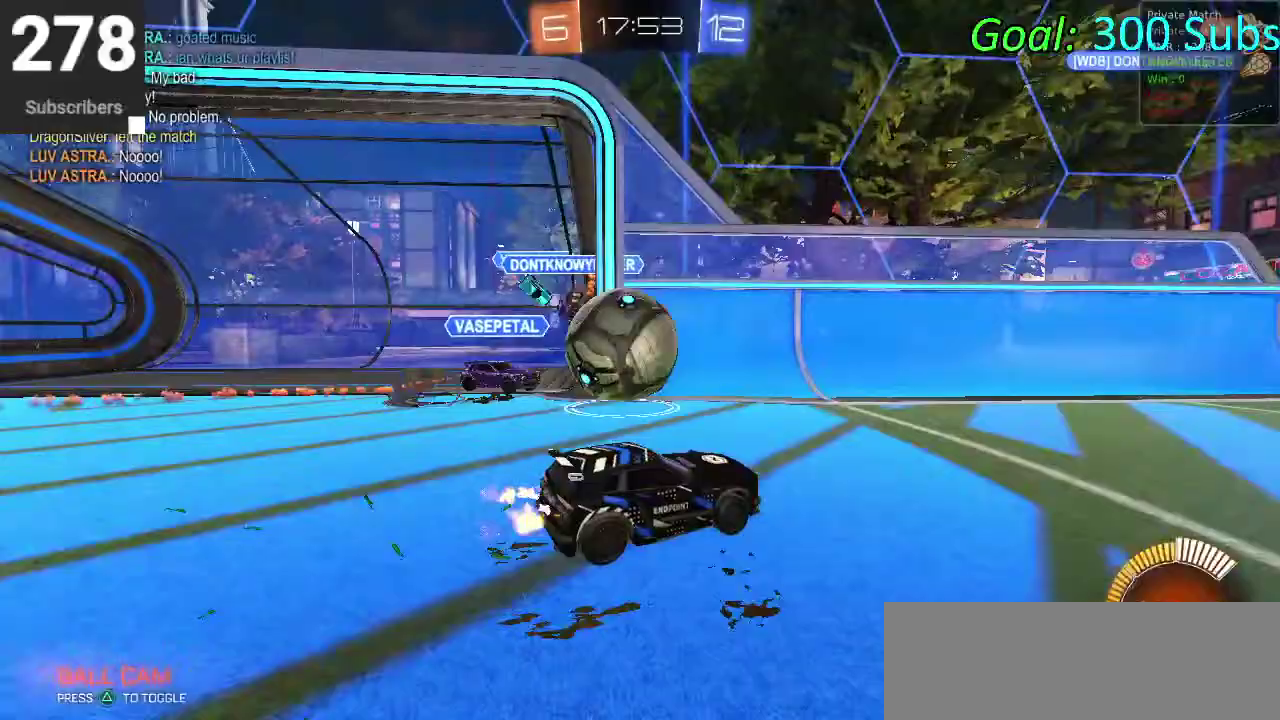
{"buttons": ["CIRCLE", "R2"], "left_stick": "center", "right_stick": "center", "events": [[200, "CIRCLE", "down"]]}
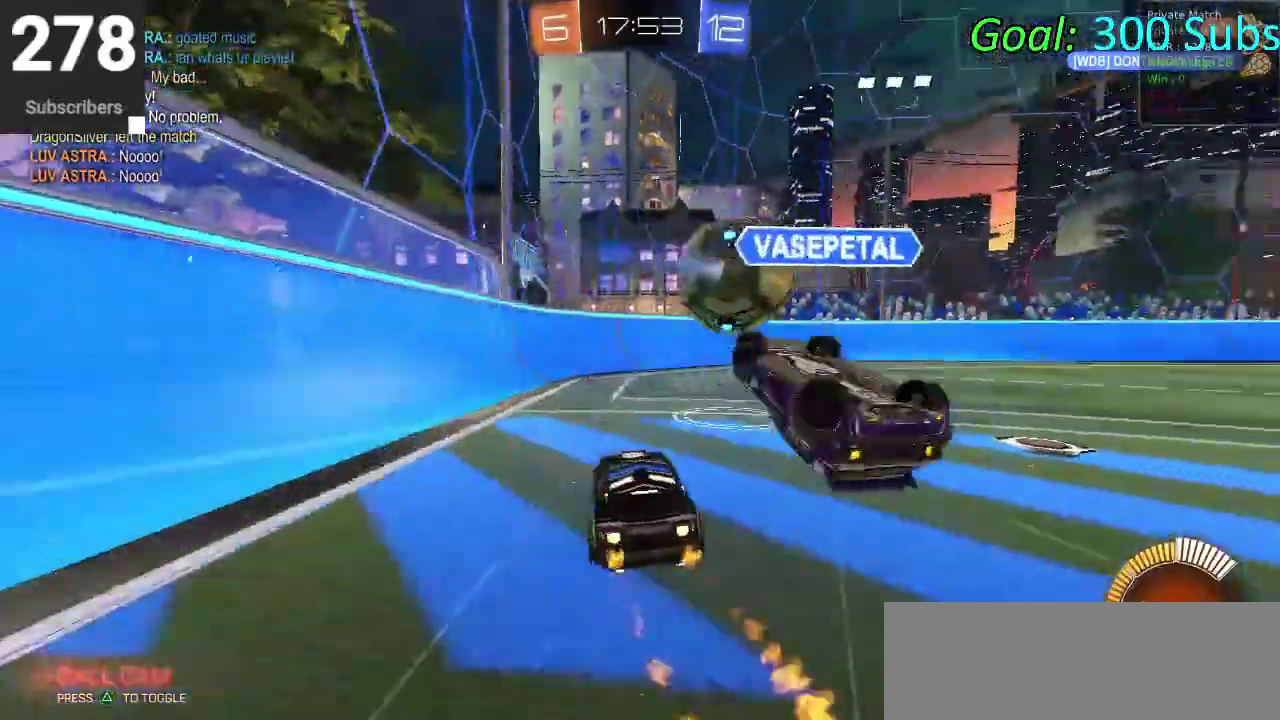
{"buttons": ["CIRCLE", "R2"], "left_stick": "center", "right_stick": "center", "events": [[50, "left_stick", "down-left"], [267, "left_stick", "right"], [317, "left_stick", "down-right"], [333, "CROSS", "down"], [483, "CROSS", "up"], [483, "left_stick", "center"]]}
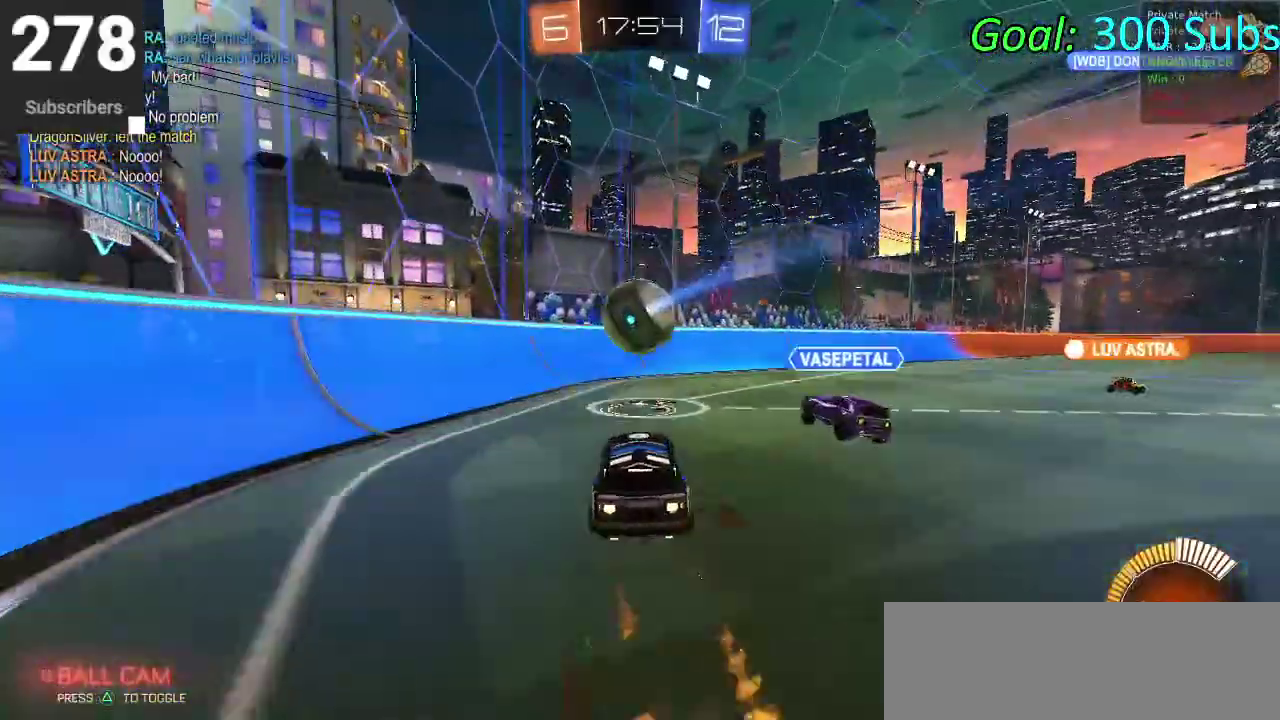
{"buttons": ["CIRCLE", "R2"], "left_stick": "up-left", "right_stick": "center"}
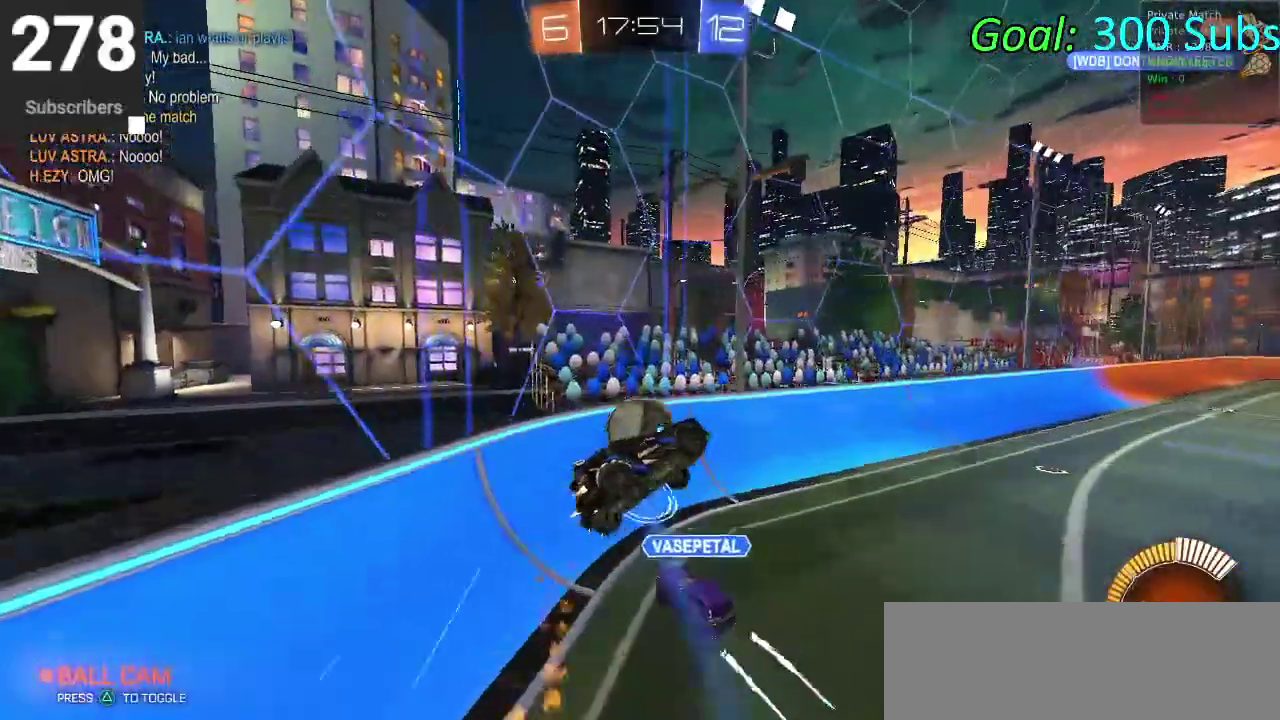
{"buttons": ["CIRCLE", "R2"], "left_stick": "down-right", "right_stick": "center", "events": [[117, "left_stick", "center"], [167, "left_stick", "right"], [500, "left_stick", "down-right"]]}
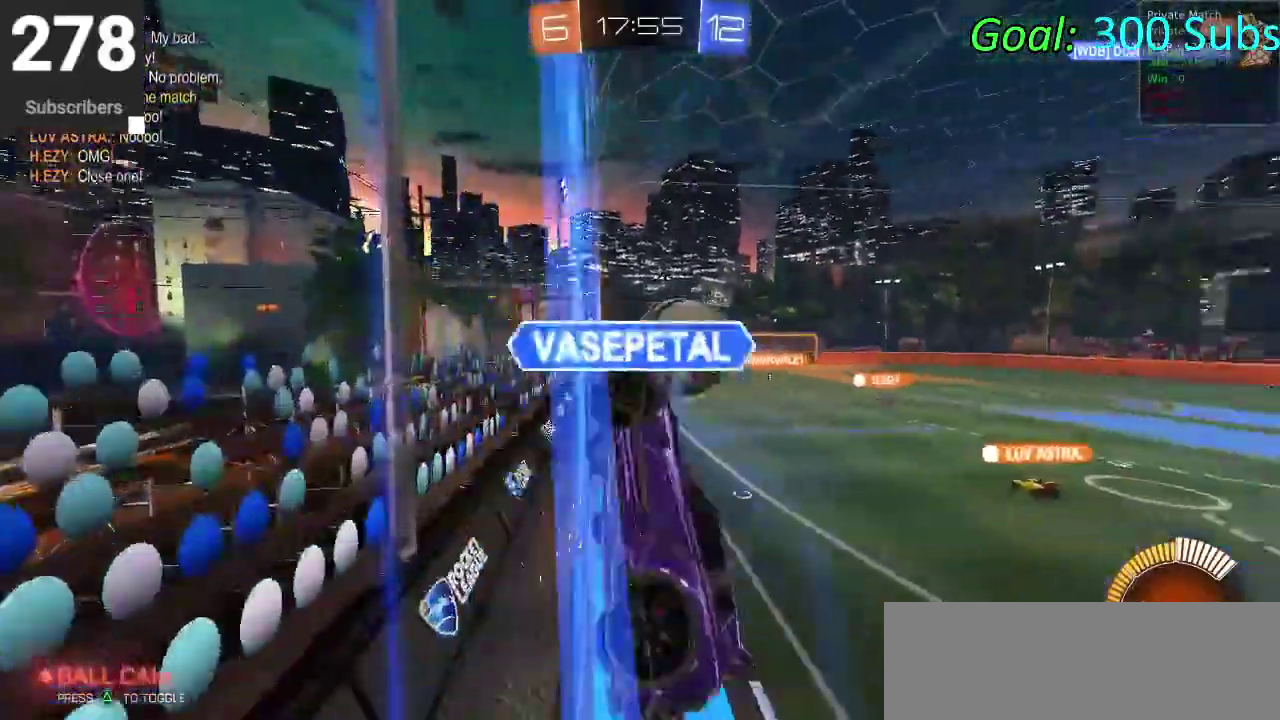
{"buttons": ["CIRCLE", "R2"], "left_stick": "center", "right_stick": "center", "events": [[17, "left_stick", "up-left"], [117, "left_stick", "down-right"], [250, "left_stick", "up-right"], [400, "left_stick", "center"]]}
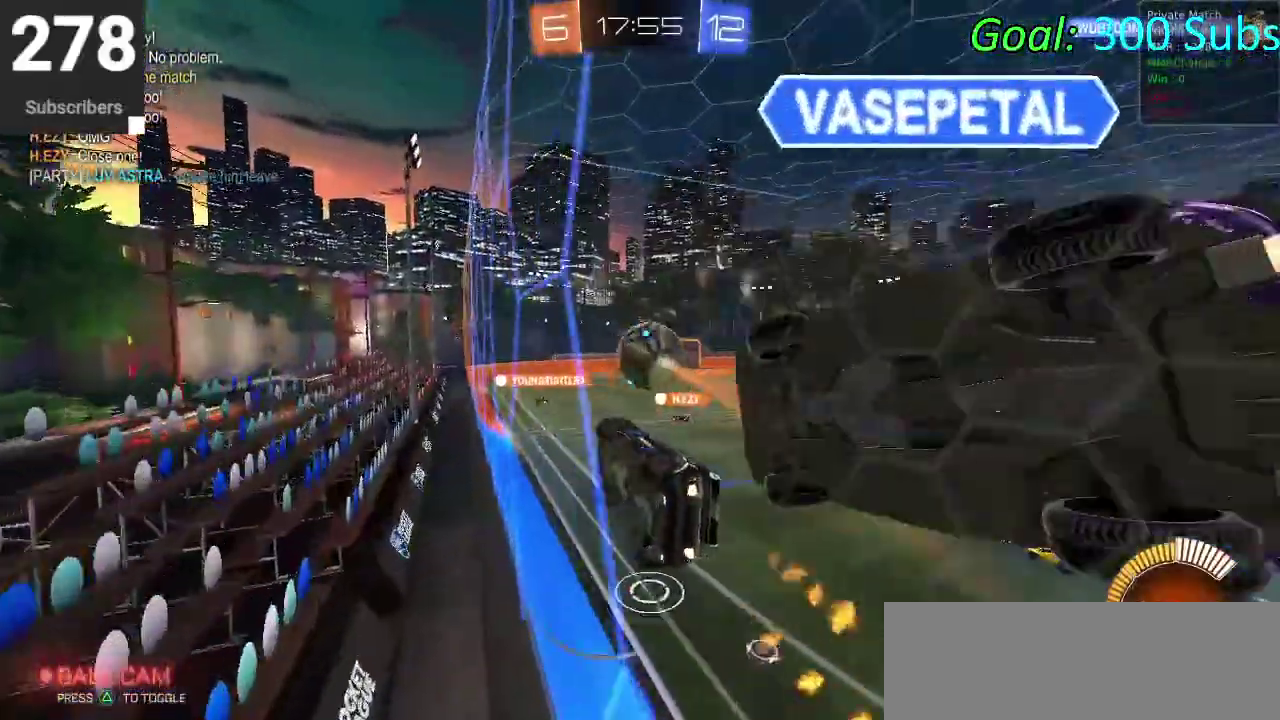
{"buttons": ["CROSS", "CIRCLE", "R2"], "left_stick": "center", "right_stick": "center", "events": [[200, "left_stick", "up-right"], [367, "left_stick", "center"], [483, "CROSS", "down"]]}
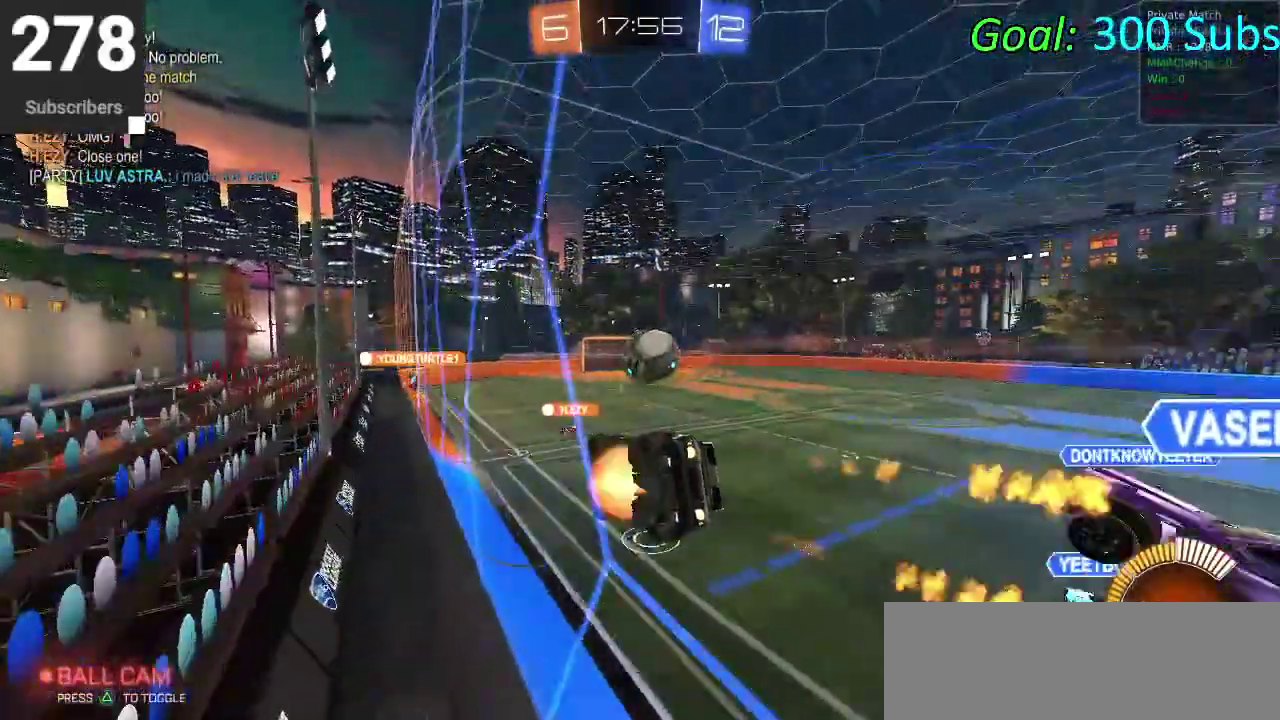
{"buttons": ["R2"], "left_stick": "center", "right_stick": "center", "events": [[50, "left_stick", "down"], [200, "CROSS", "up"], [417, "left_stick", "center"], [483, "CIRCLE", "up"]]}
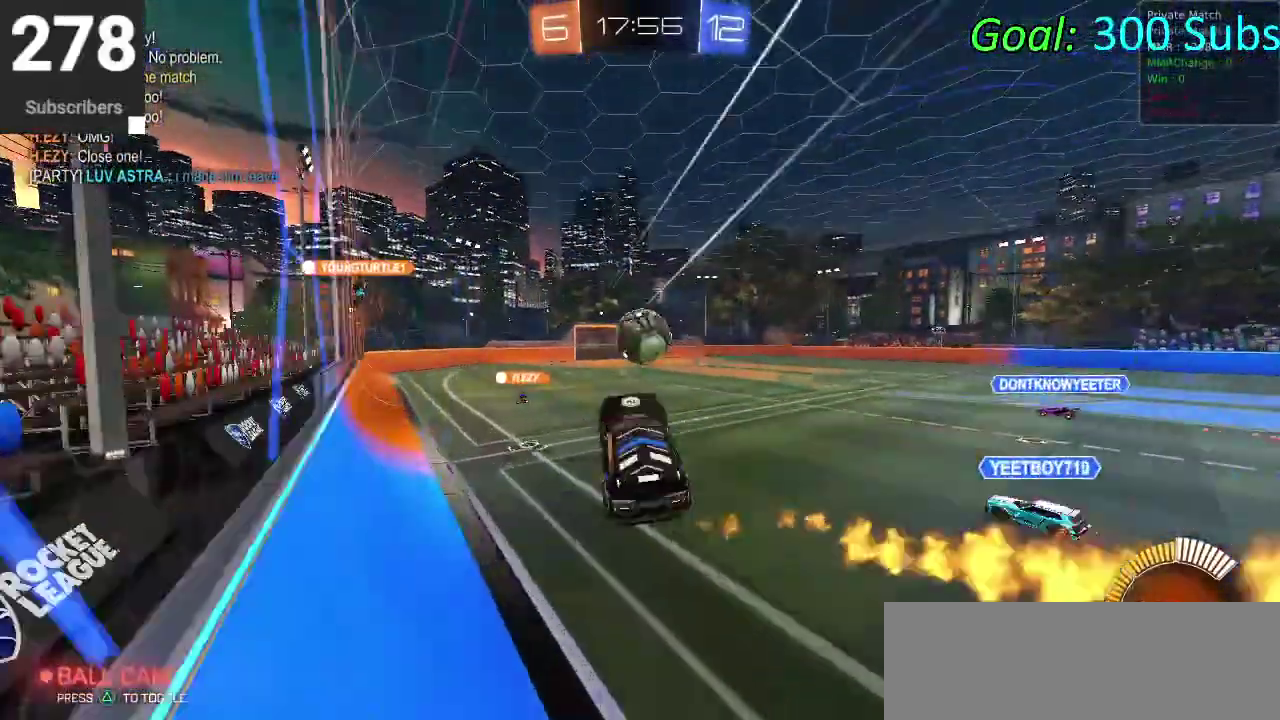
{"buttons": ["CROSS", "R2"], "left_stick": "up", "right_stick": "center", "events": [[117, "left_stick", "up"], [333, "CROSS", "down"]]}
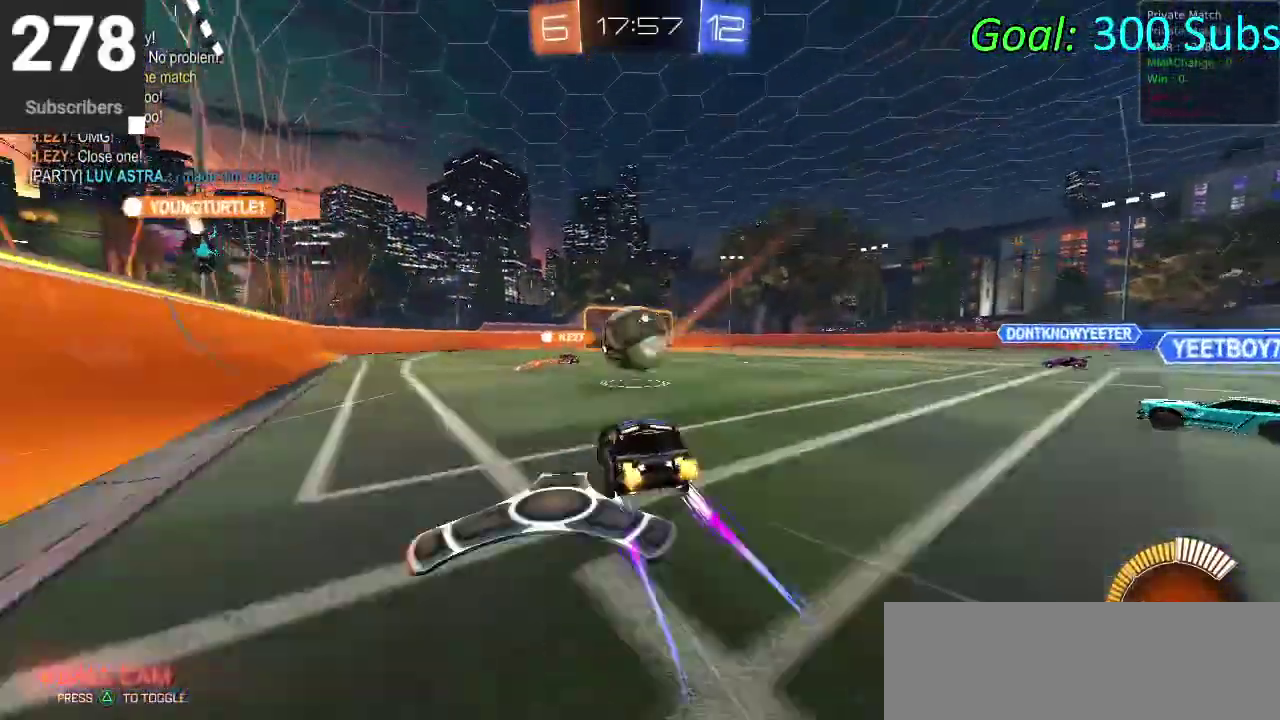
{"buttons": ["TRIANGLE", "R2"], "left_stick": "center", "right_stick": "center", "events": [[33, "left_stick", "center"], [67, "CROSS", "up"], [500, "TRIANGLE", "down"]]}
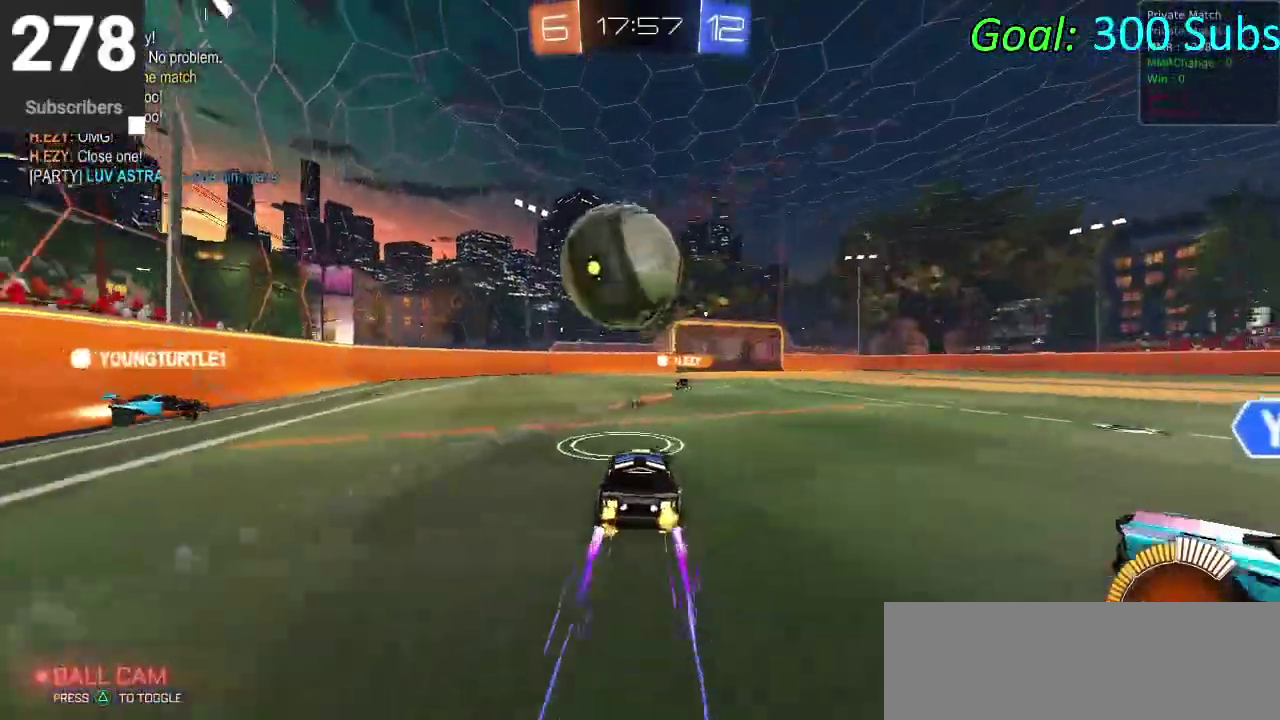
{"buttons": ["CIRCLE", "R2", "DPAD_DOWN"], "left_stick": "center", "right_stick": "center", "events": [[33, "CIRCLE", "down"], [133, "TRIANGLE", "up"], [433, "DPAD_DOWN", "down"]]}
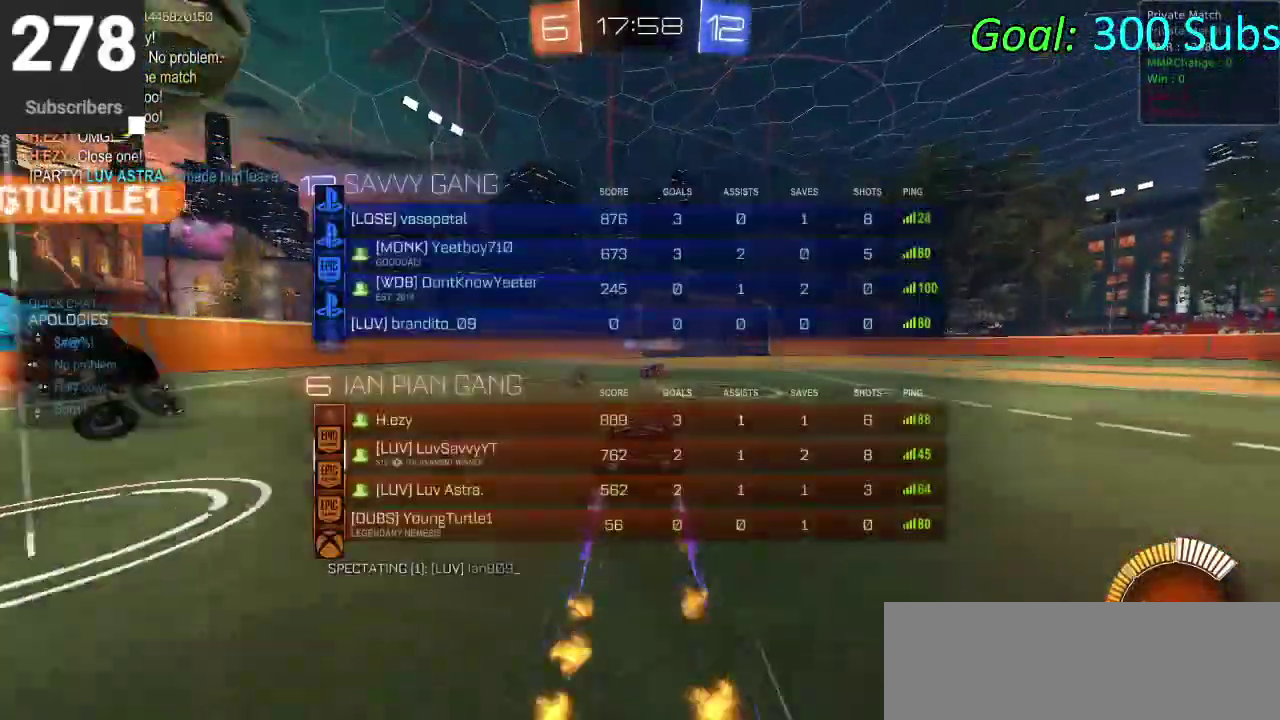
{"buttons": ["CIRCLE", "R2", "DPAD_DOWN"], "left_stick": "center", "right_stick": "center", "events": []}
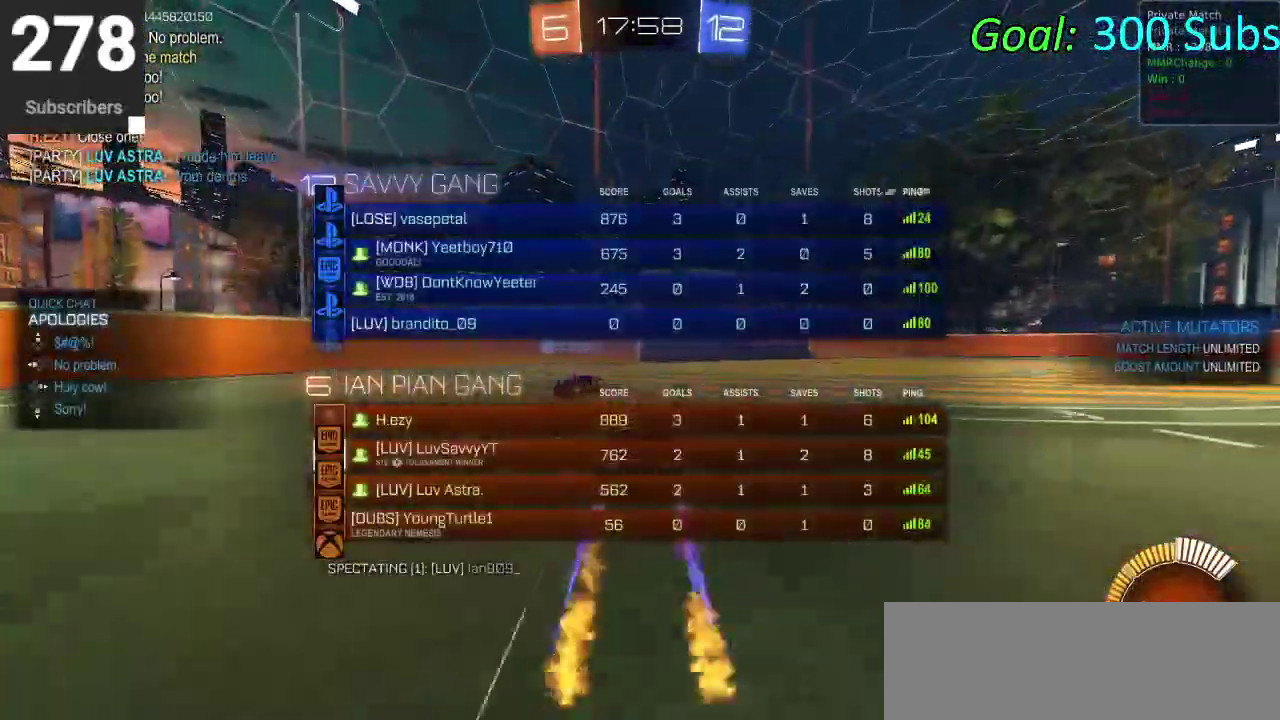
{"buttons": ["CIRCLE", "R2", "DPAD_DOWN"], "left_stick": "center", "right_stick": "center", "events": []}
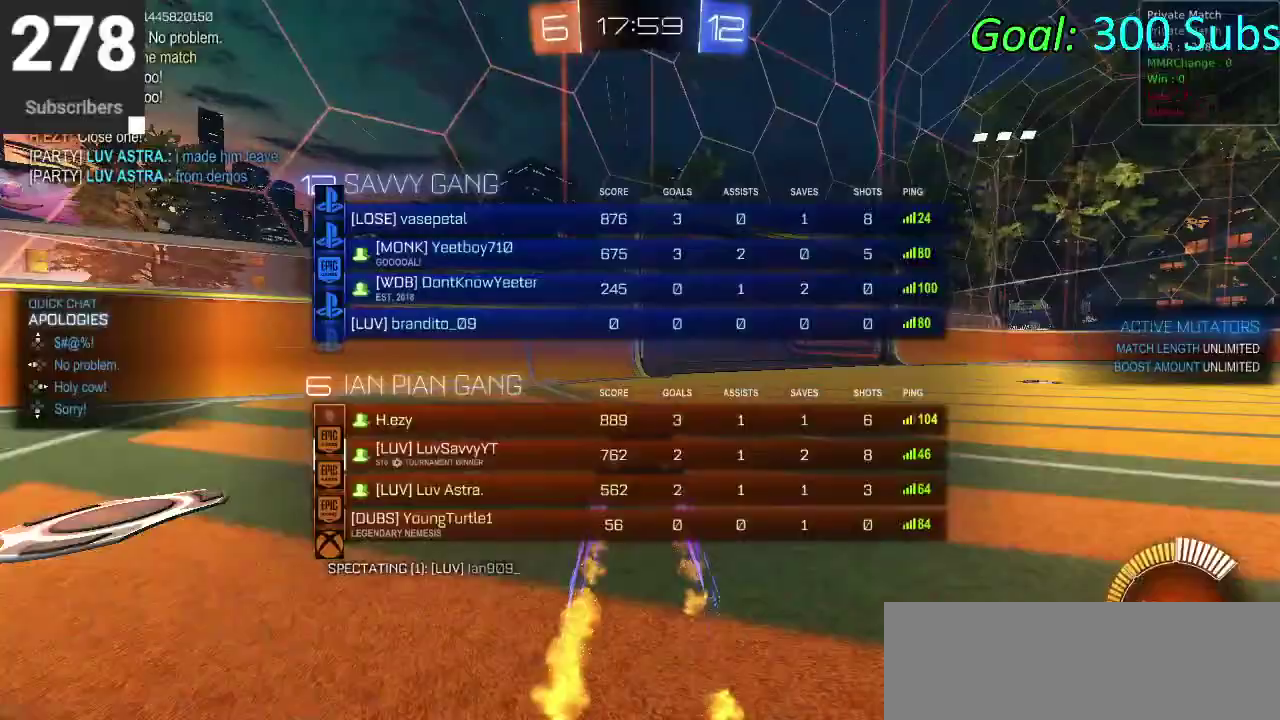
{"buttons": ["R2", "DPAD_DOWN"], "left_stick": "right", "right_stick": "center", "events": [[167, "left_stick", "down-right"], [217, "CIRCLE", "up"], [233, "left_stick", "right"]]}
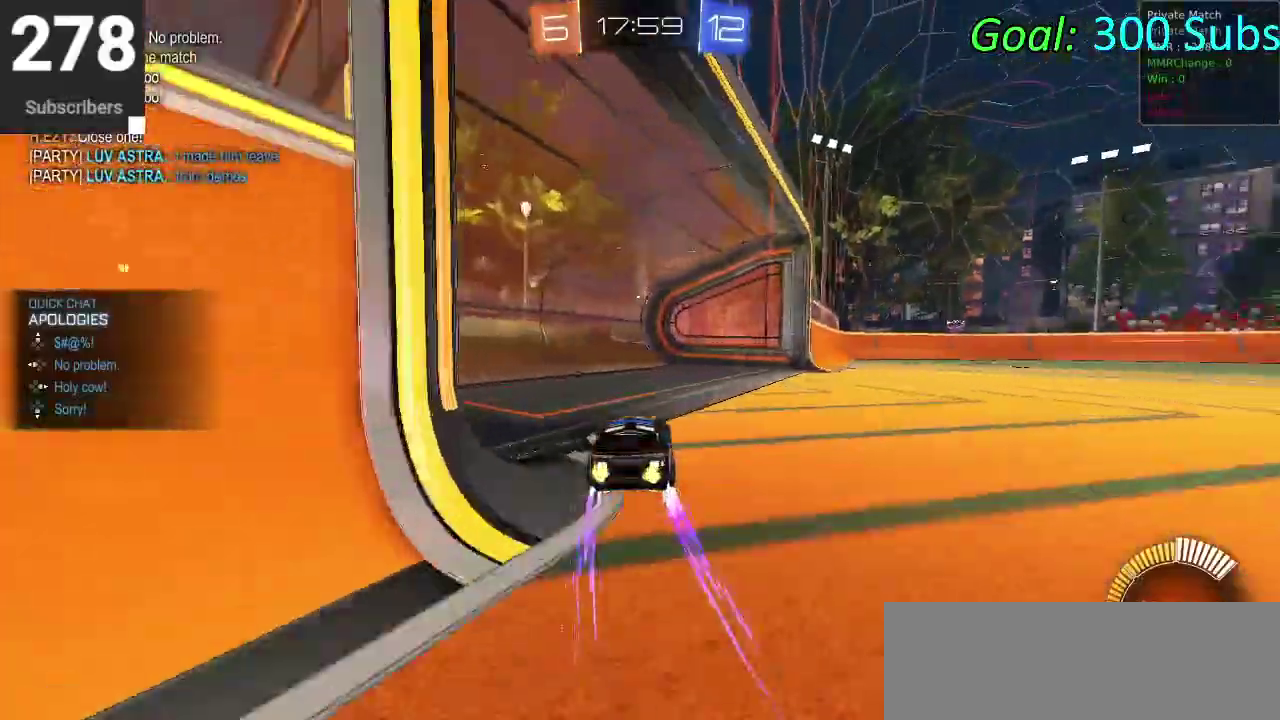
{"buttons": ["SQUARE", "TRIANGLE", "R2", "DPAD_DOWN"], "left_stick": "right", "right_stick": "center", "events": [[50, "left_stick", "down-right"], [117, "SQUARE", "down"], [117, "left_stick", "right"], [383, "TRIANGLE", "down"]]}
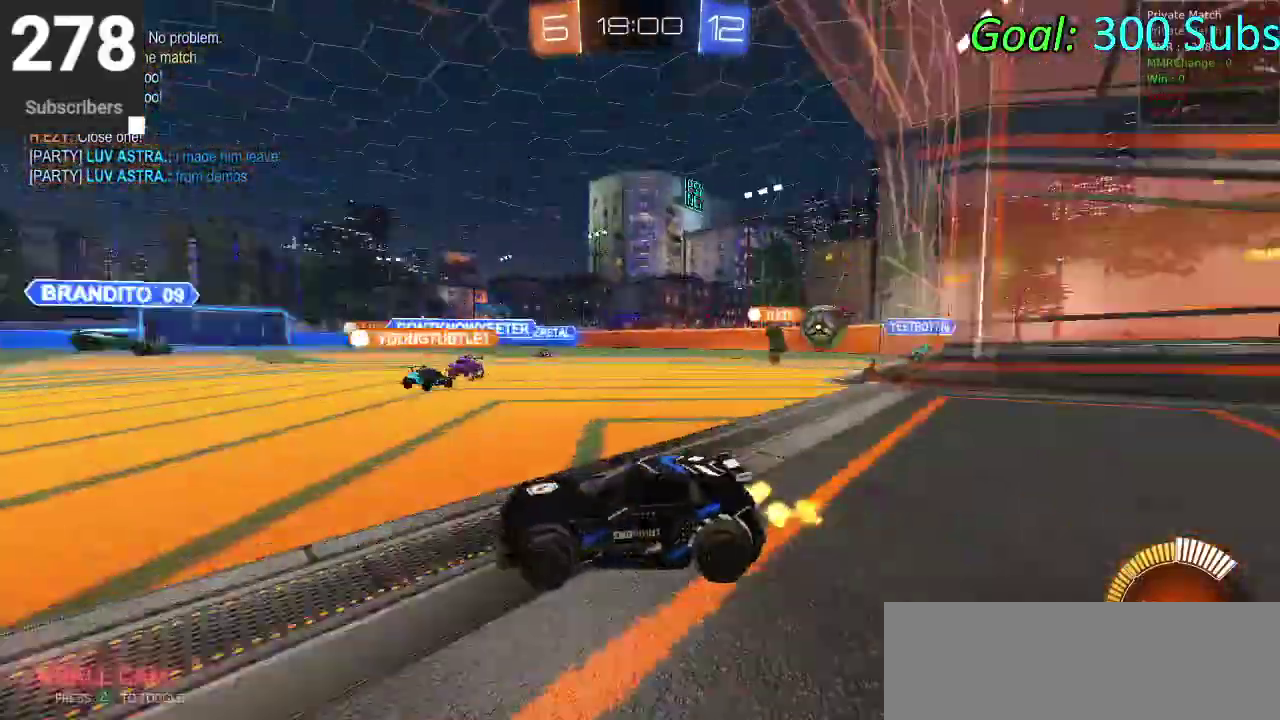
{"buttons": ["CIRCLE", "R2"], "left_stick": "right", "right_stick": "center", "events": [[33, "TRIANGLE", "up"], [67, "DPAD_DOWN", "up"], [83, "SQUARE", "up"], [200, "CIRCLE", "down"]]}
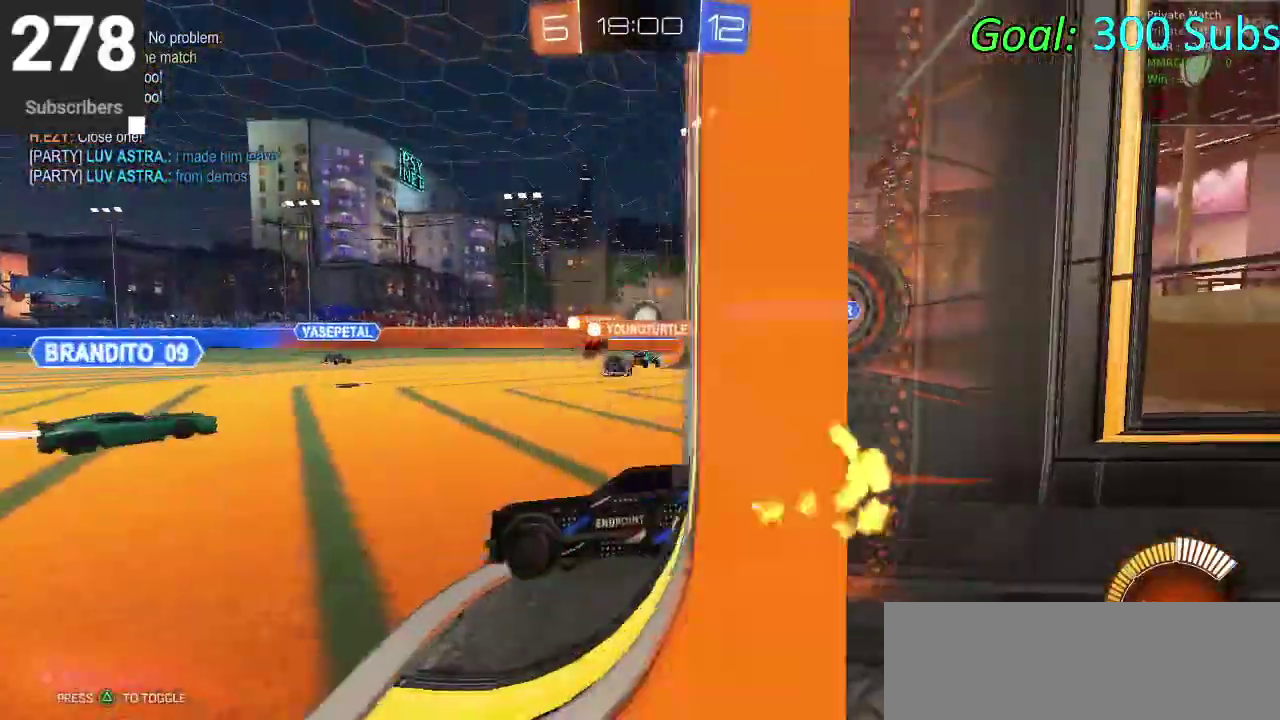
{"buttons": ["R2"], "left_stick": "right", "right_stick": "center", "events": [[383, "CIRCLE", "up"]]}